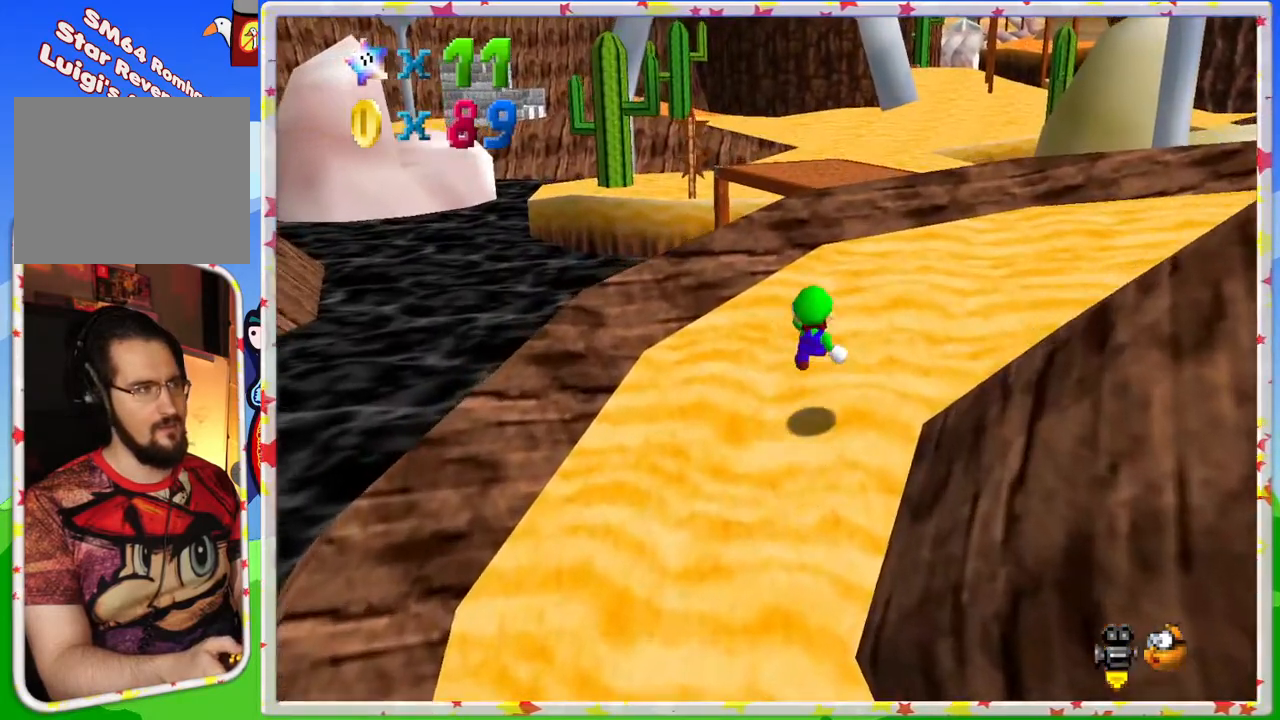
Gameplay with a controller (Nintendo layout); each line is a JSON object with the inputs held at the frame after it. "events" lists button and stick changes between this image and that frame as [ms after this image, input, new state], when the widget could be followed in between. Not read: L3 R3.
{"buttons": [], "left_stick": "down-right", "events": [[83, "left_stick", "right"], [133, "C_RIGHT", "down"], [200, "C_RIGHT", "up"], [350, "left_stick", "down-right"]]}
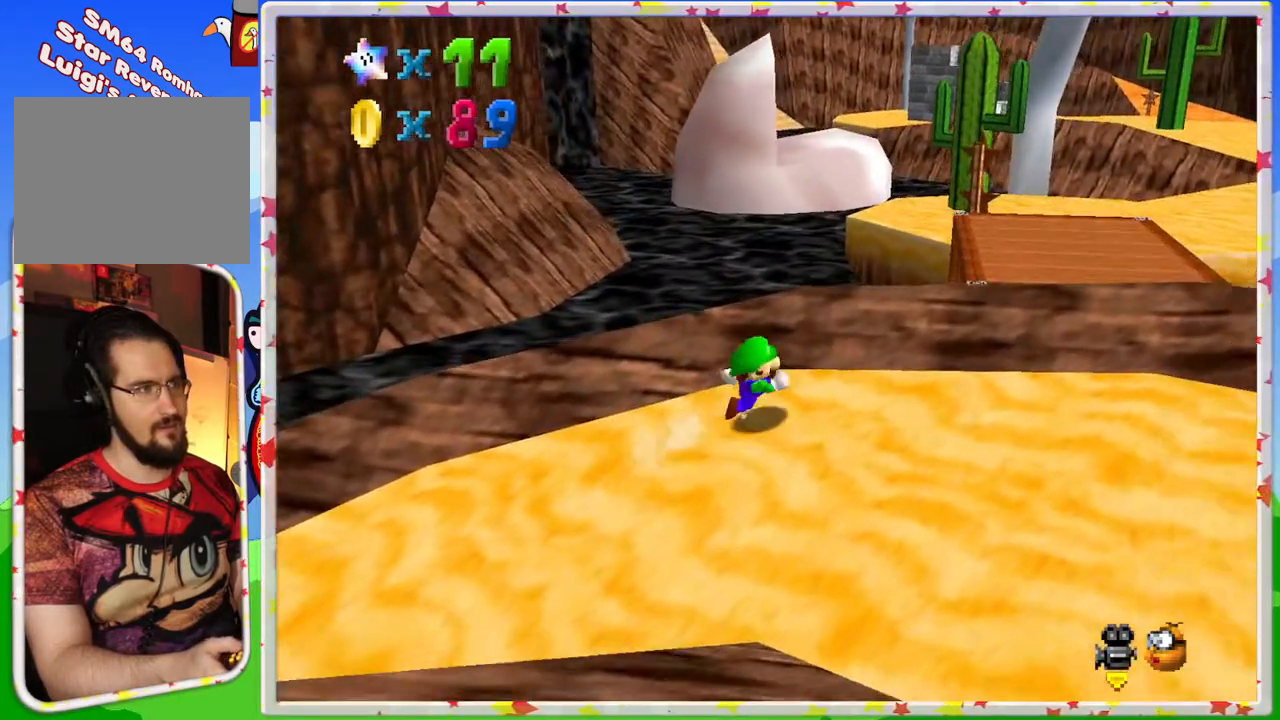
{"buttons": [], "left_stick": "right", "events": [[17, "left_stick", "down"], [450, "left_stick", "right"]]}
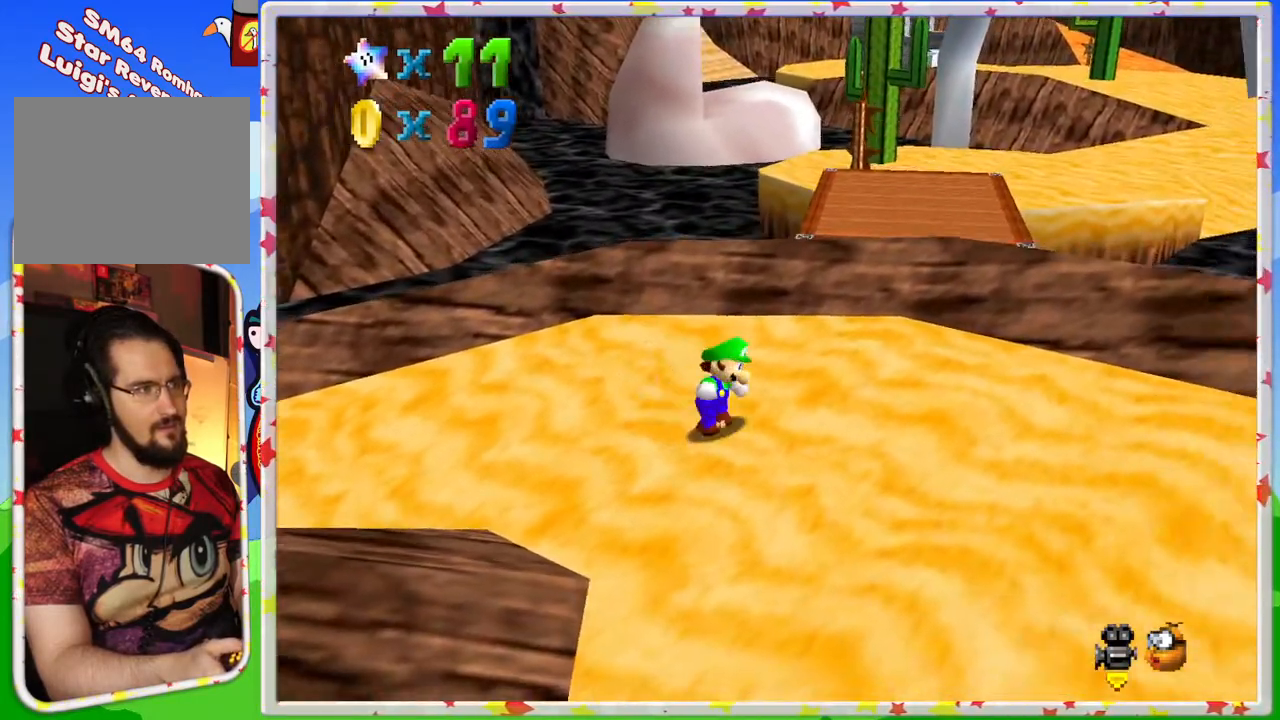
{"buttons": ["A", "Z"], "left_stick": "up", "events": [[50, "left_stick", "up-right"], [250, "left_stick", "up"], [300, "Z", "down"], [317, "A", "down"]]}
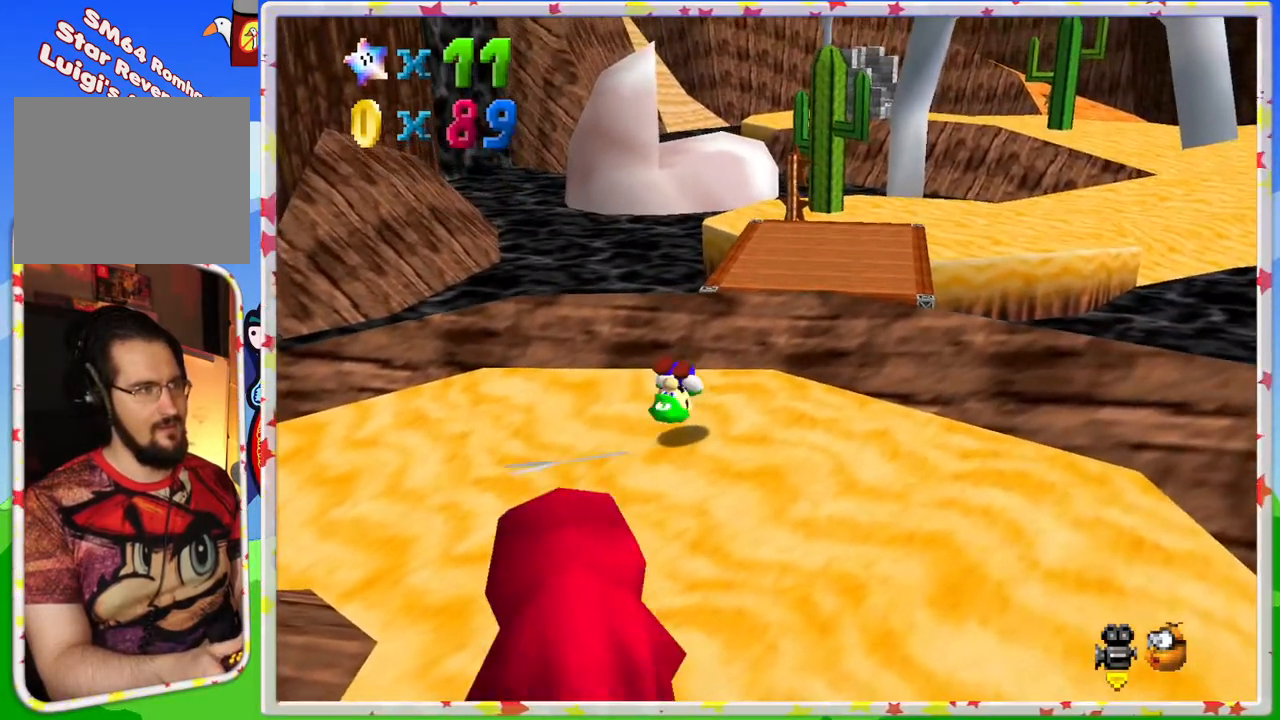
{"buttons": [], "left_stick": "down-right", "events": [[17, "A", "up"], [117, "Z", "up"], [300, "left_stick", "right"], [467, "left_stick", "down-right"]]}
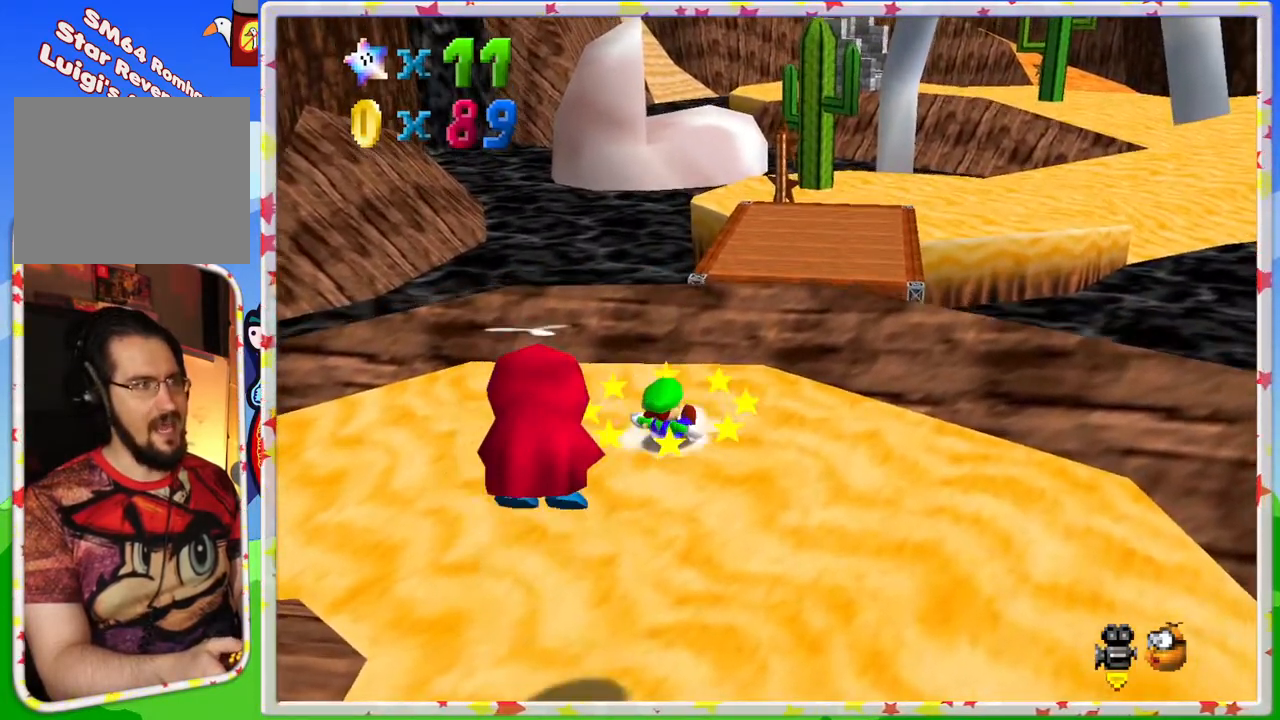
{"buttons": [], "left_stick": "down", "events": [[350, "left_stick", "down"]]}
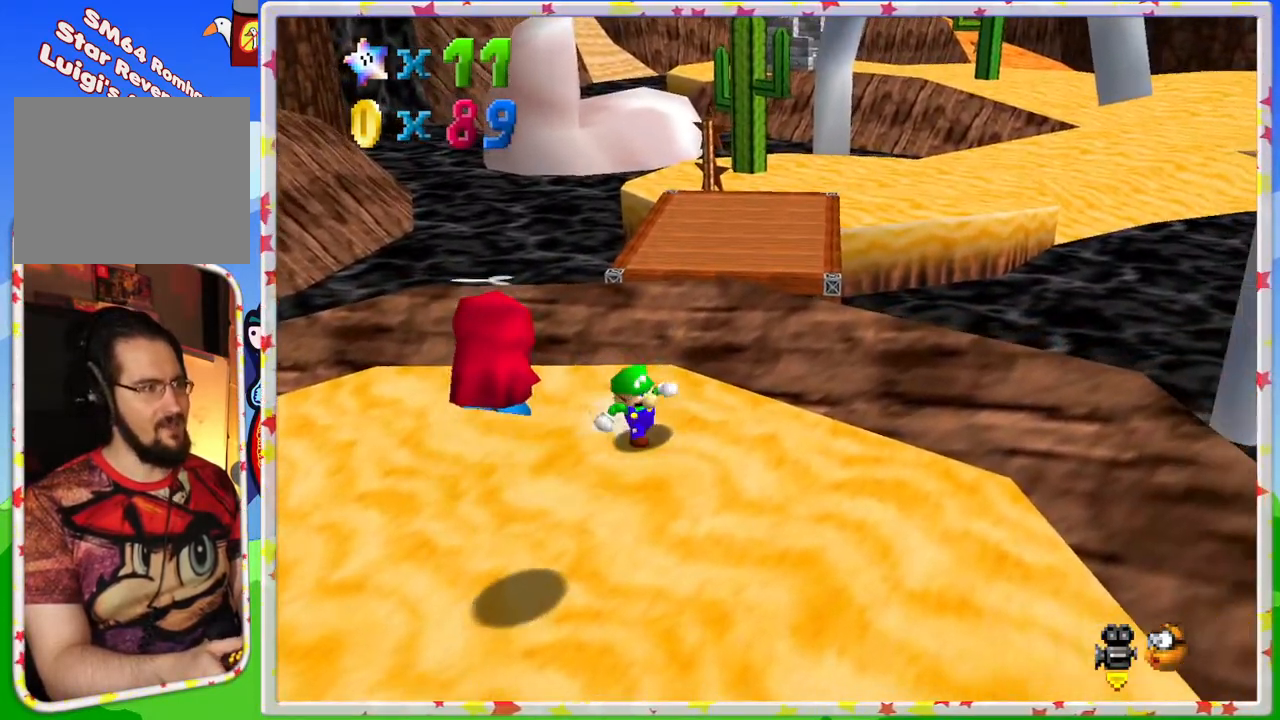
{"buttons": [], "left_stick": "center", "events": [[117, "left_stick", "down-left"], [200, "A", "down"], [300, "Z", "down"], [350, "A", "up"], [367, "left_stick", "center"], [467, "Z", "up"]]}
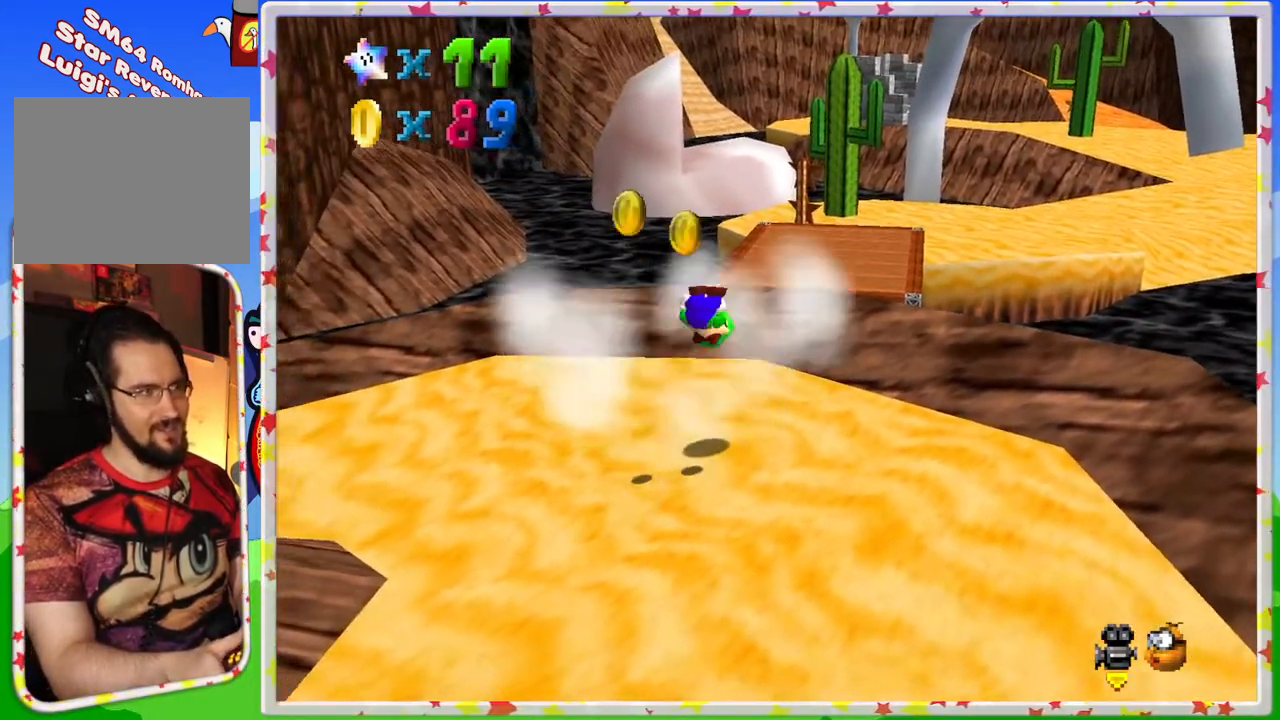
{"buttons": [], "left_stick": "down-right", "events": [[500, "left_stick", "down-right"]]}
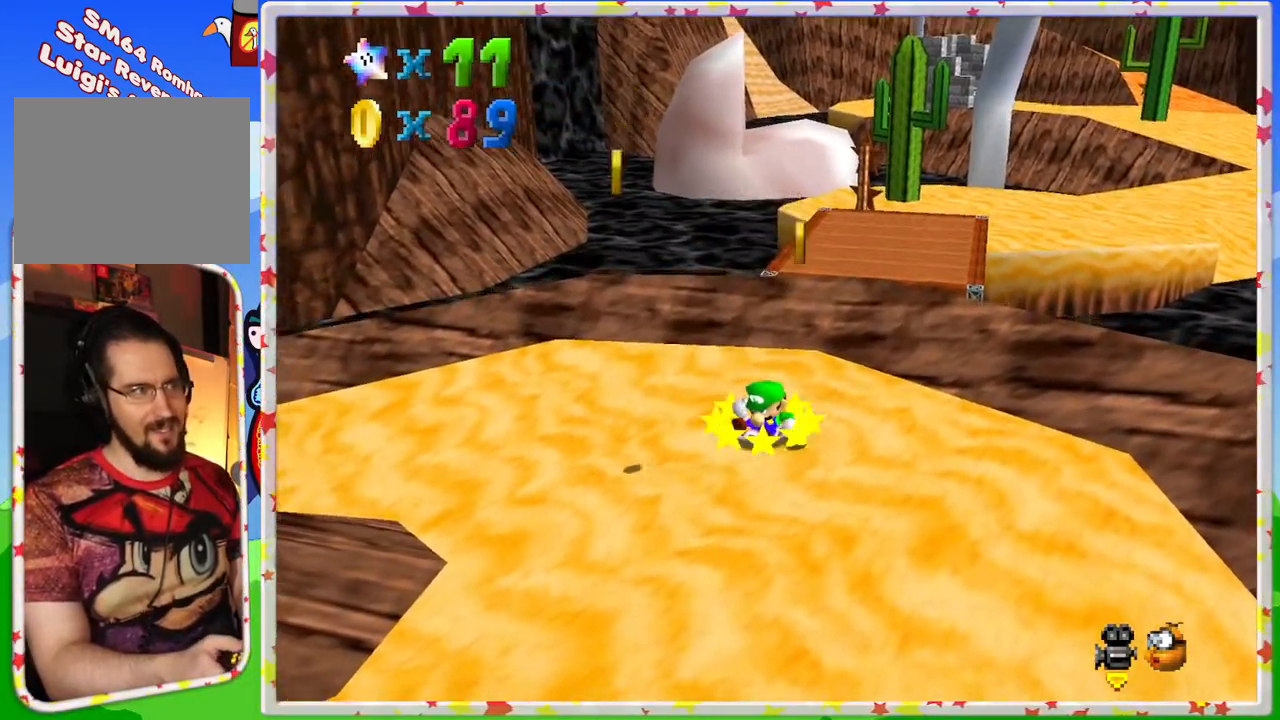
{"buttons": [], "left_stick": "down-left", "events": [[250, "left_stick", "down"], [383, "left_stick", "down-left"]]}
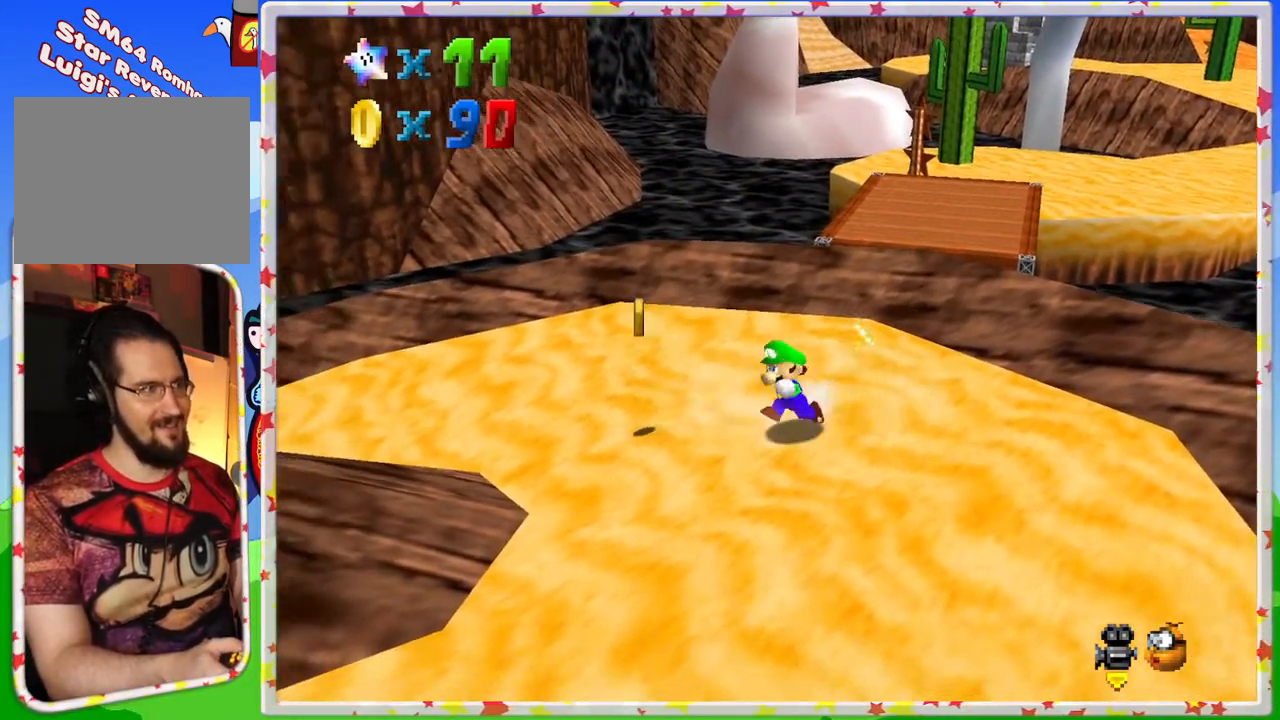
{"buttons": [], "left_stick": "up-left", "events": [[33, "left_stick", "left"], [217, "left_stick", "up-left"]]}
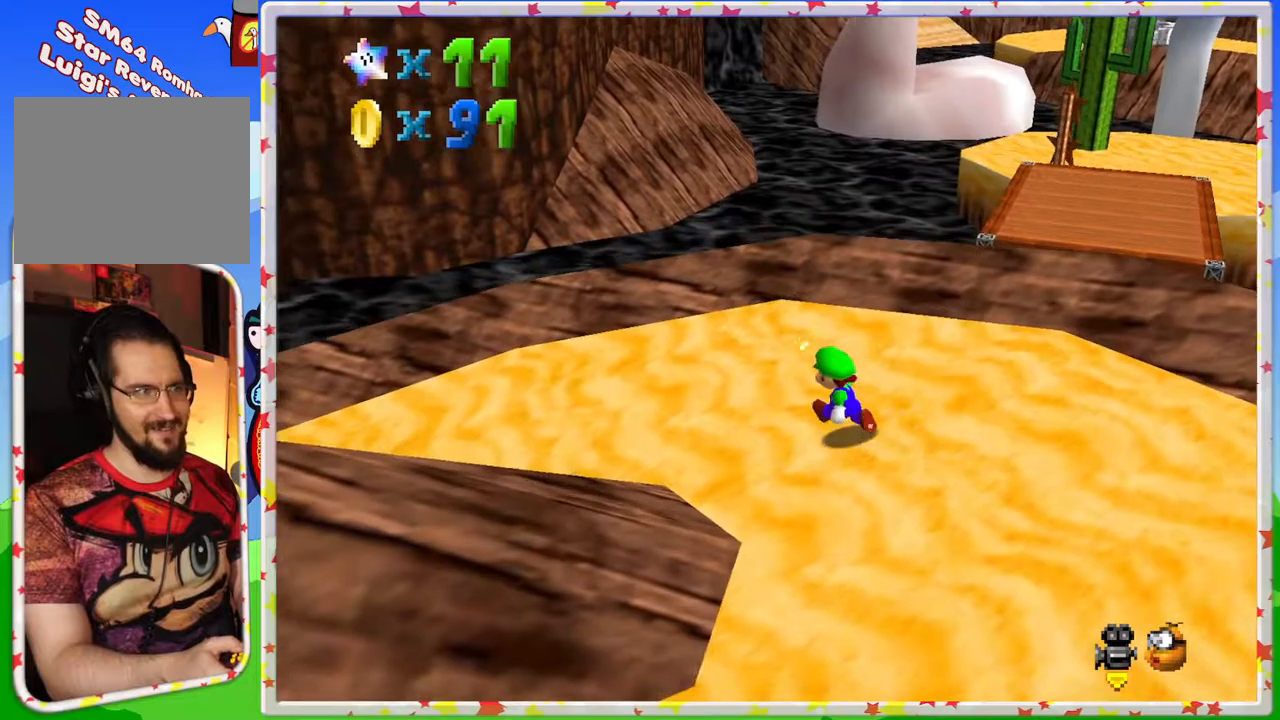
{"buttons": [], "left_stick": "down", "events": [[300, "left_stick", "down-left"], [400, "left_stick", "down"]]}
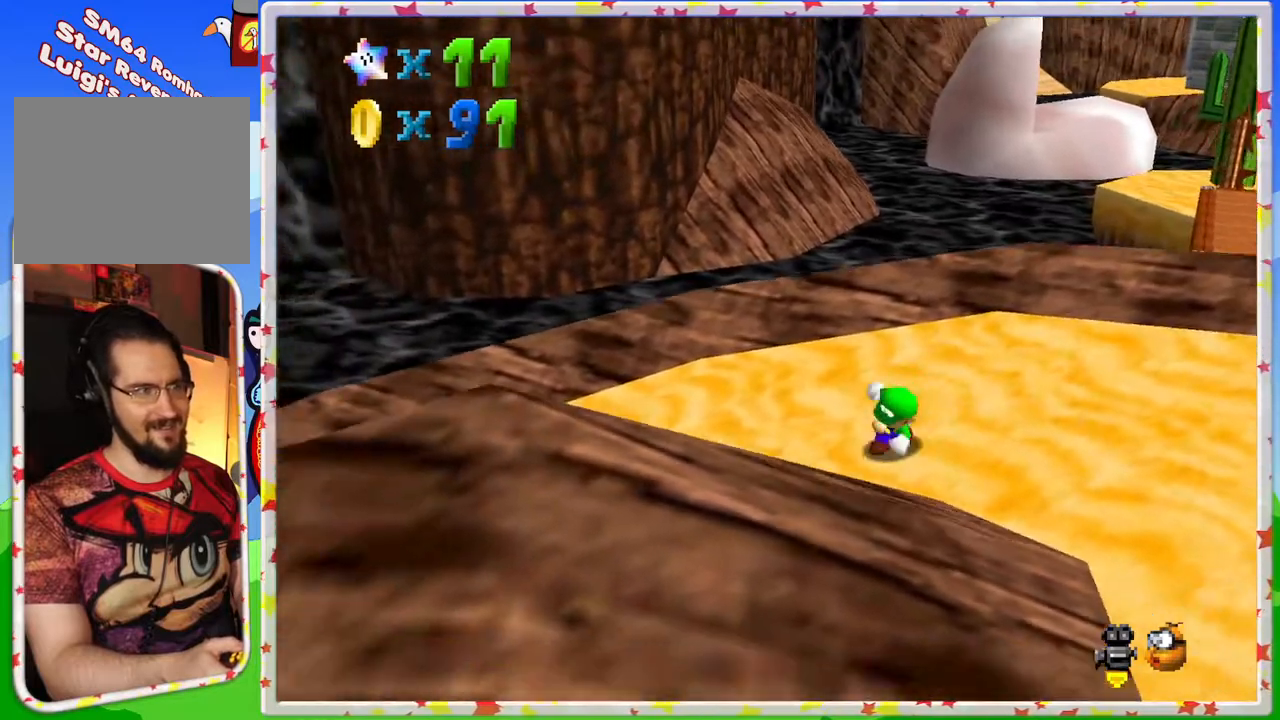
{"buttons": [], "left_stick": "down-right", "events": [[33, "left_stick", "down-right"]]}
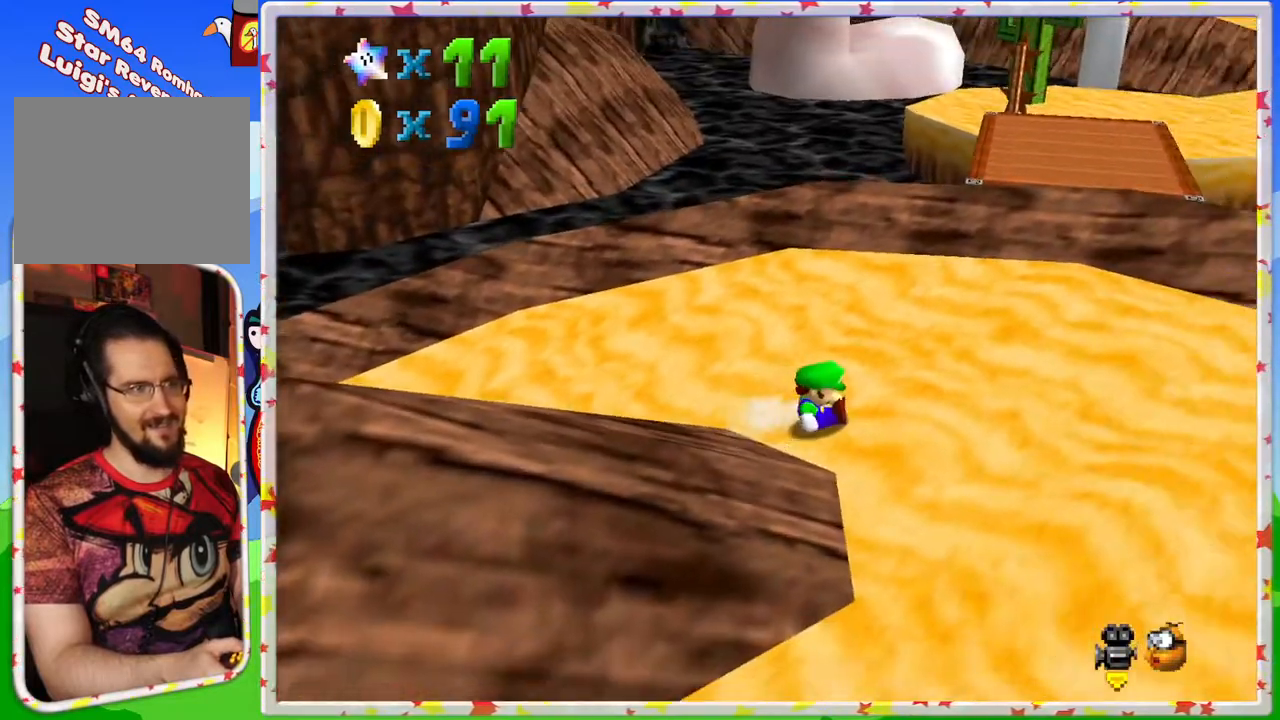
{"buttons": [], "left_stick": "down-right", "events": [[300, "A", "down"], [433, "A", "up"]]}
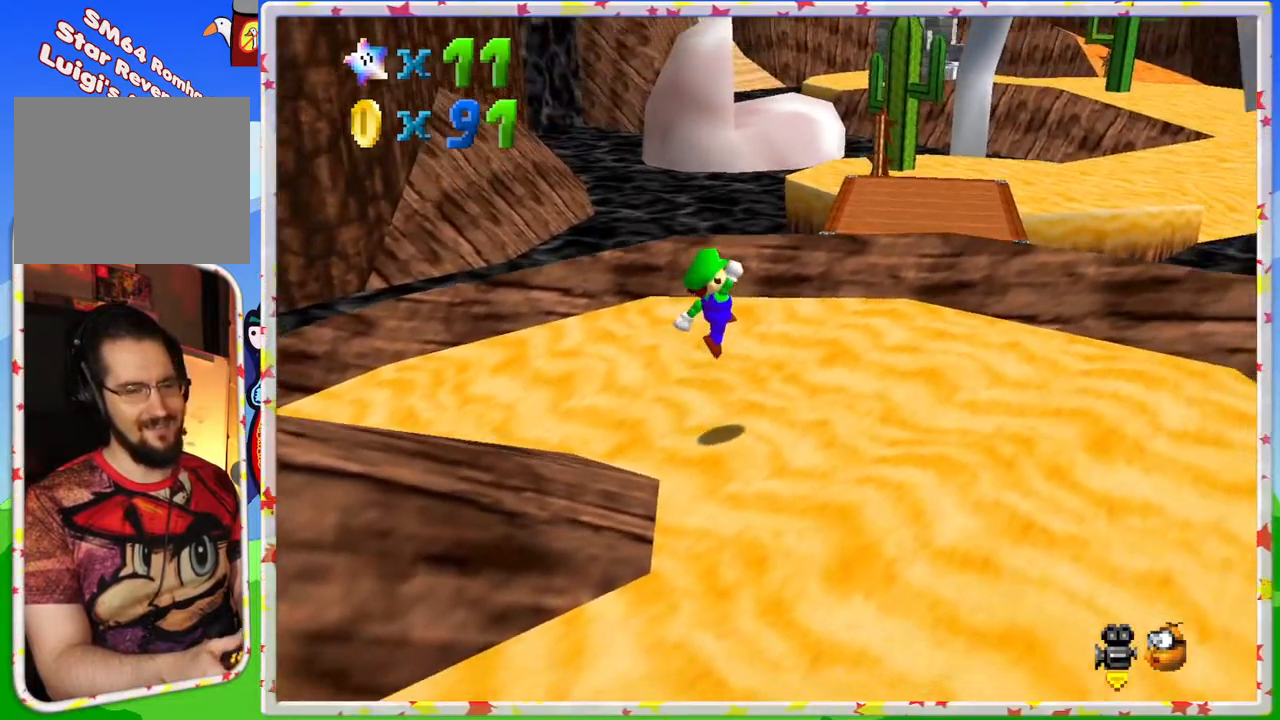
{"buttons": [], "left_stick": "down-right", "events": []}
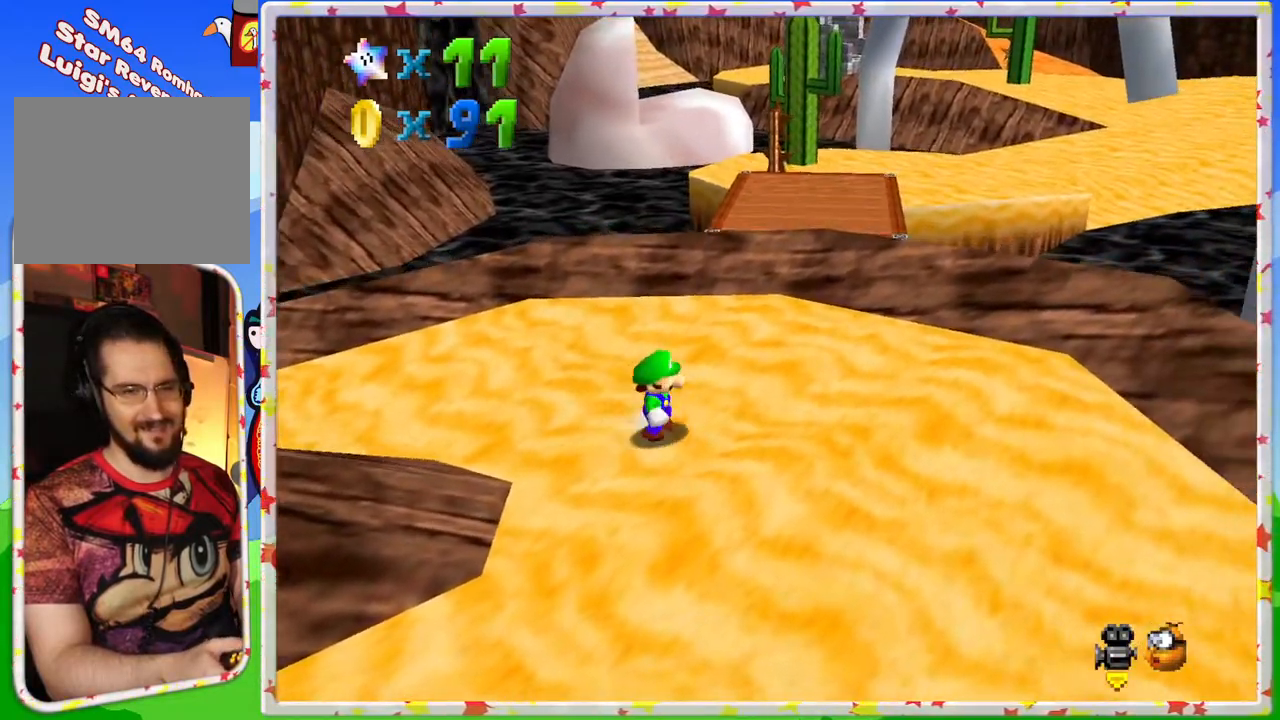
{"buttons": [], "left_stick": "up", "events": [[67, "left_stick", "right"], [300, "left_stick", "up"]]}
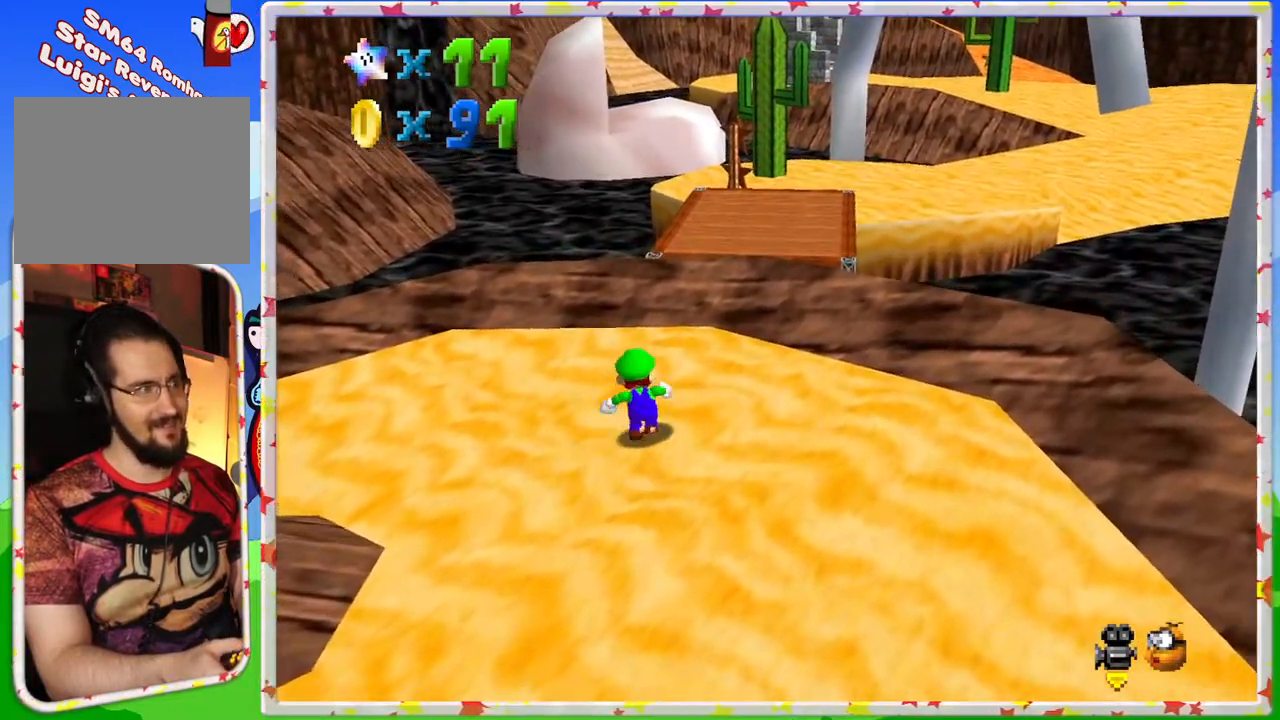
{"buttons": ["A", "Z"], "left_stick": "up", "events": [[317, "Z", "down"], [400, "A", "down"]]}
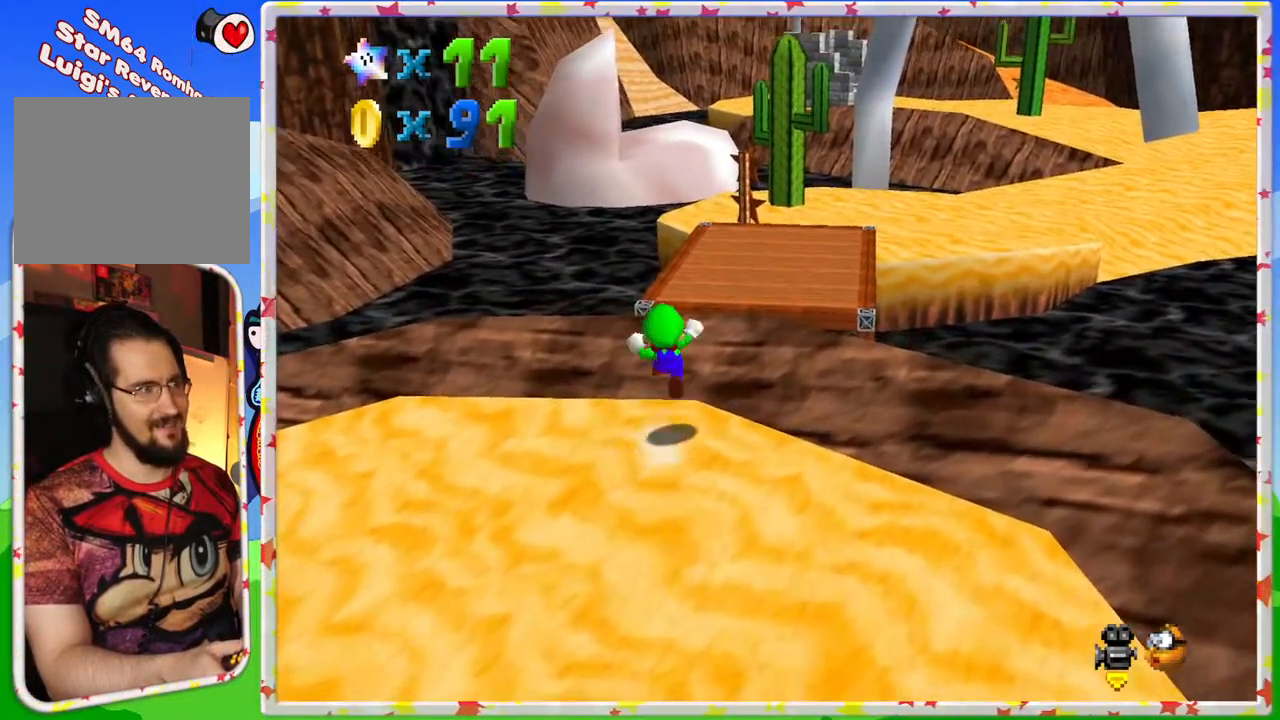
{"buttons": [], "left_stick": "up", "events": [[117, "A", "up"], [200, "Z", "up"]]}
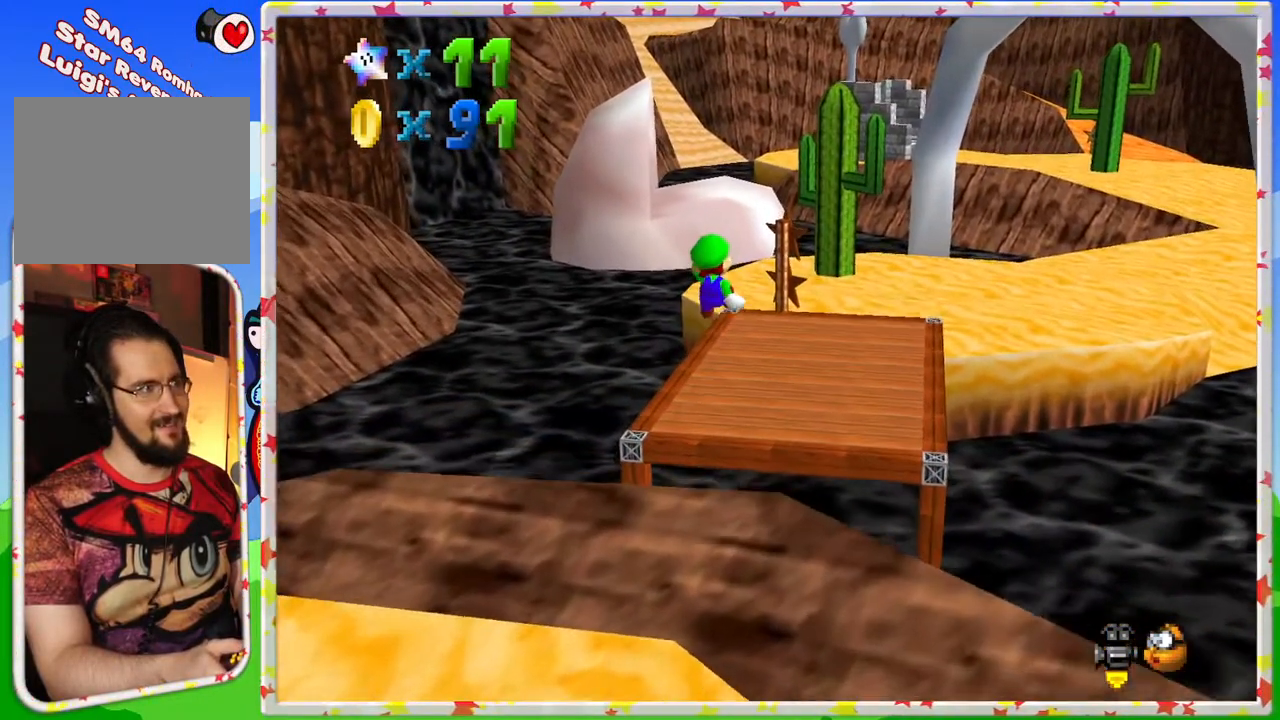
{"buttons": ["Z"], "left_stick": "right", "events": [[67, "left_stick", "up-right"], [167, "left_stick", "right"], [467, "Z", "down"]]}
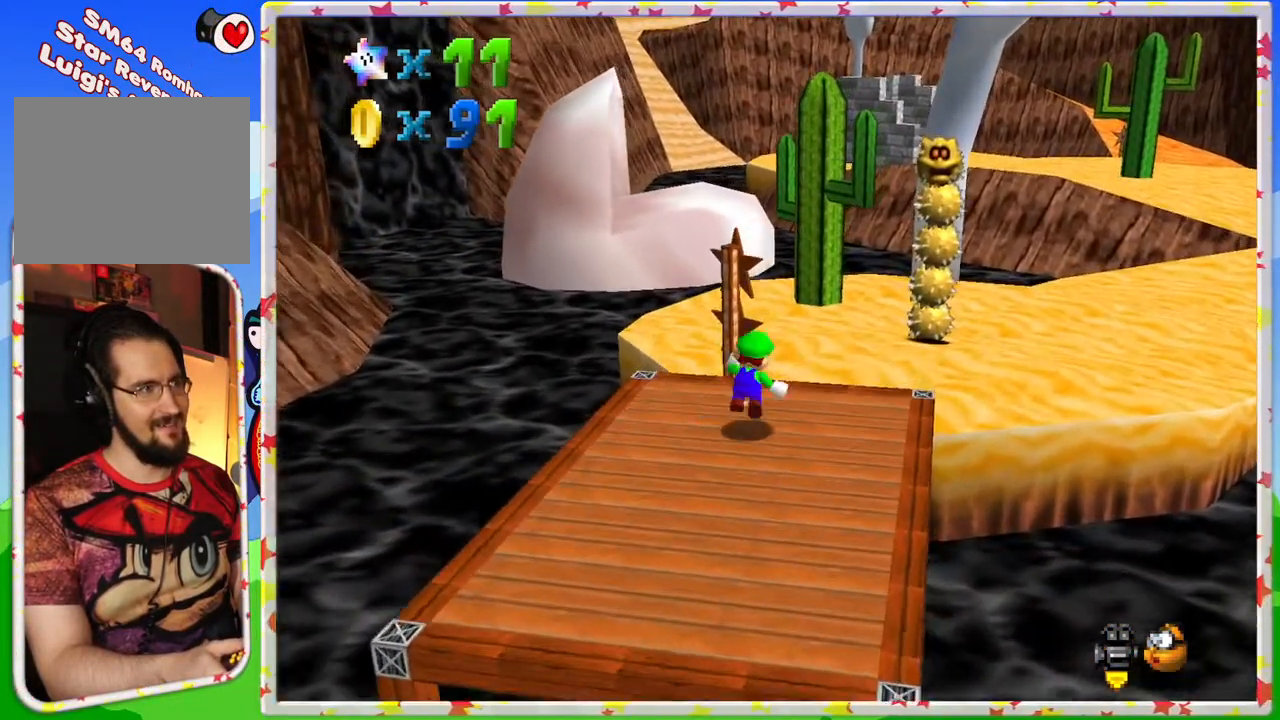
{"buttons": [], "left_stick": "left", "events": [[17, "A", "down"], [167, "Z", "up"], [183, "A", "up"], [283, "left_stick", "down"], [333, "left_stick", "down-left"], [467, "left_stick", "left"]]}
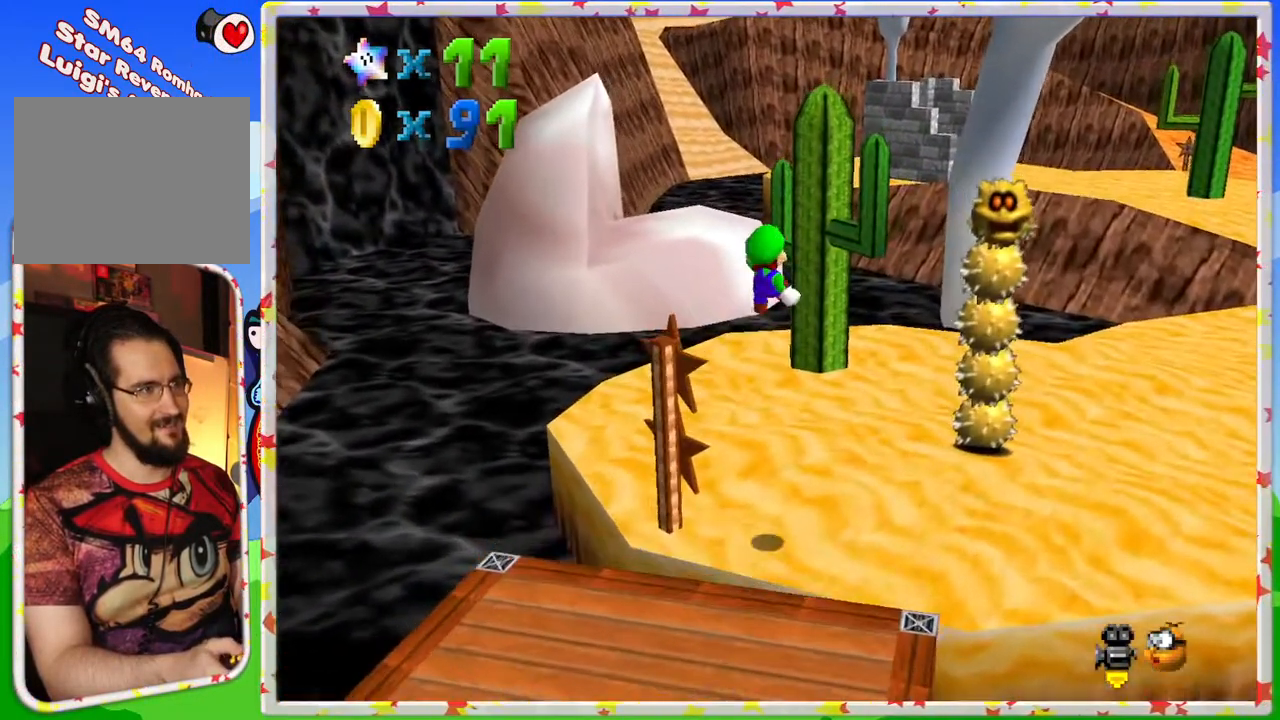
{"buttons": ["C_LEFT"], "left_stick": "down-right", "events": [[33, "left_stick", "center"], [83, "left_stick", "right"], [183, "C_RIGHT", "down"], [300, "C_RIGHT", "up"], [317, "left_stick", "down-right"], [483, "C_LEFT", "down"]]}
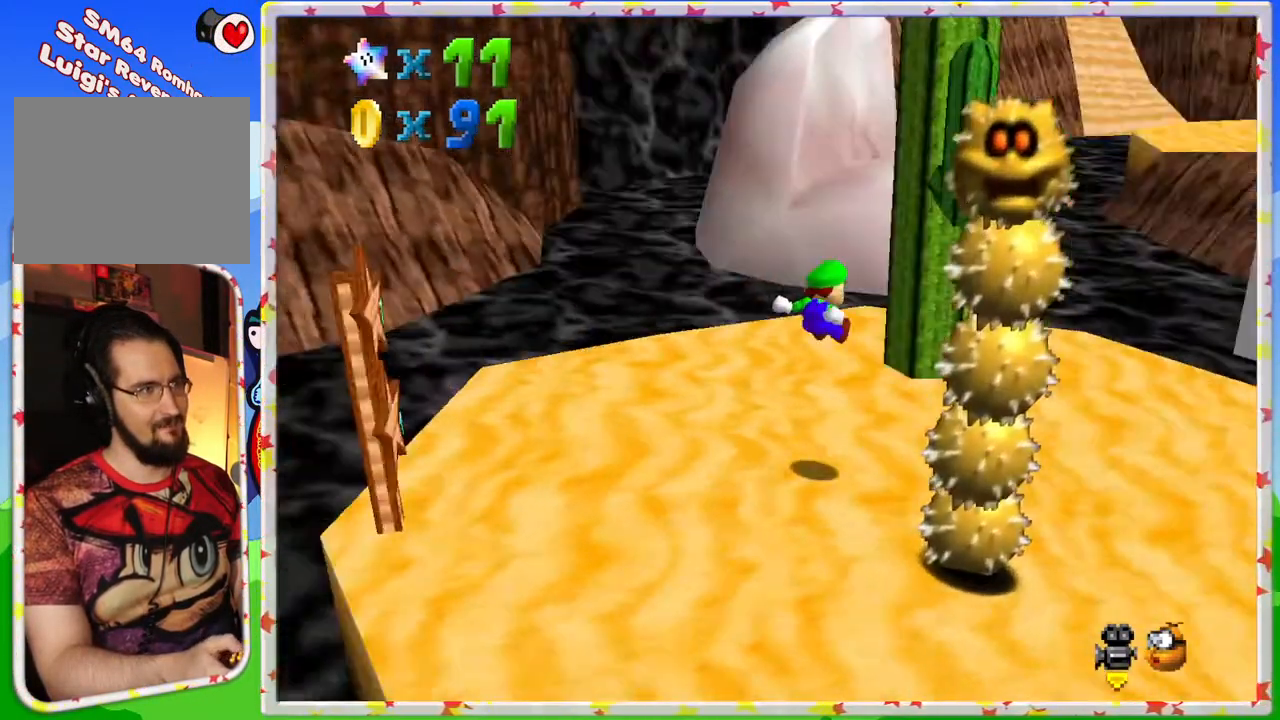
{"buttons": [], "left_stick": "up", "events": [[117, "C_LEFT", "up"], [183, "C_LEFT", "down"], [200, "left_stick", "right"], [300, "C_LEFT", "up"], [350, "C_LEFT", "down"], [350, "left_stick", "up-right"], [483, "C_LEFT", "up"], [500, "left_stick", "up"]]}
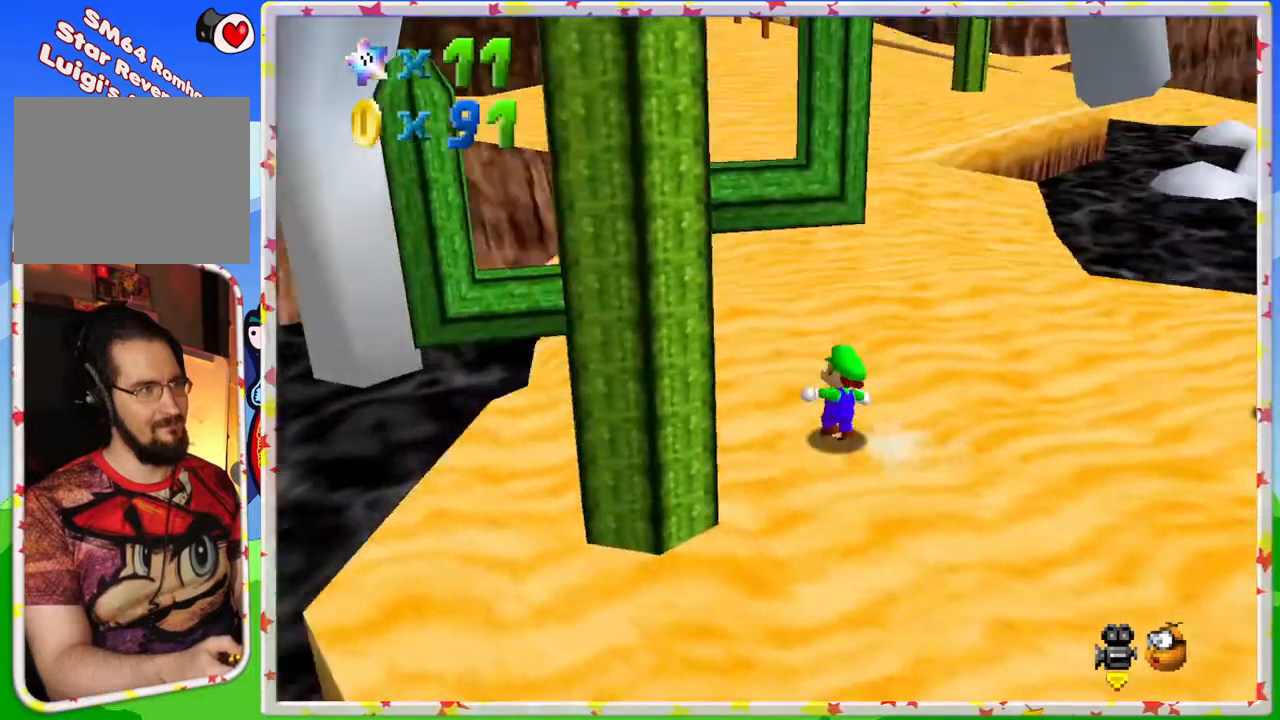
{"buttons": ["A", "Z"], "left_stick": "up", "events": [[367, "Z", "down"], [383, "A", "down"]]}
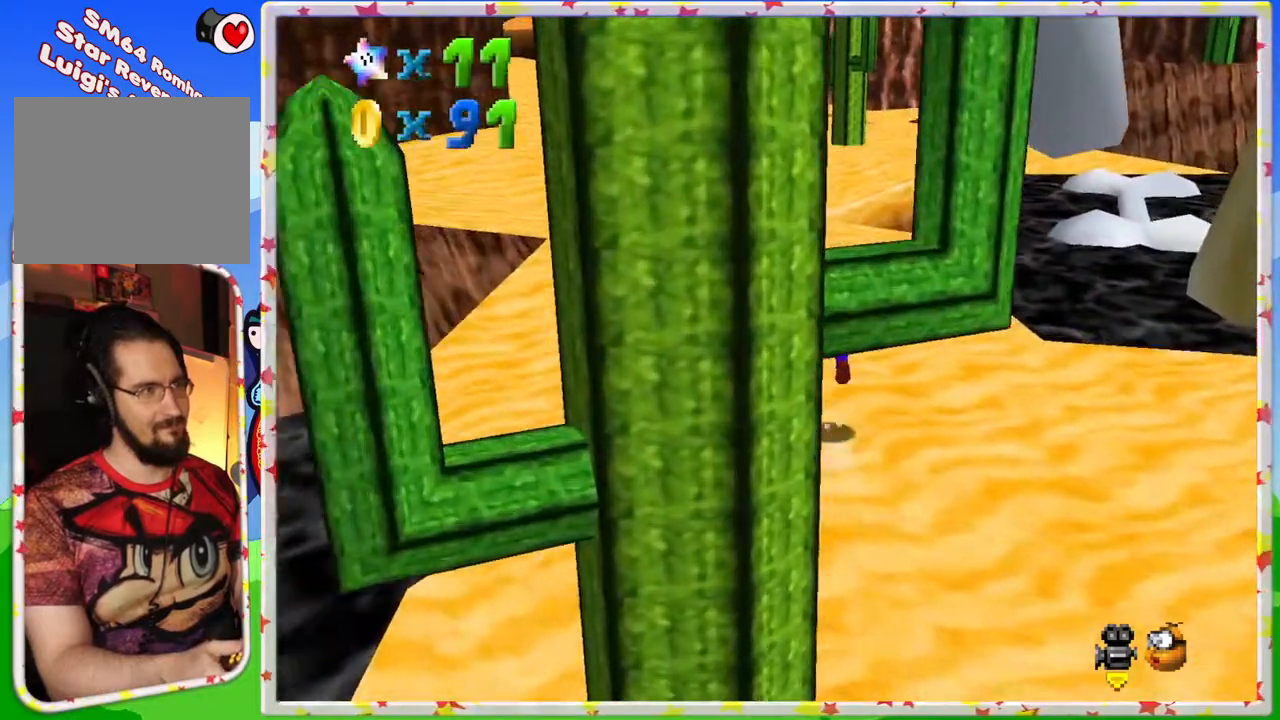
{"buttons": [], "left_stick": "up-left", "events": [[67, "Z", "up"], [83, "A", "up"], [150, "left_stick", "up-left"], [233, "C_LEFT", "down"], [333, "C_LEFT", "up"]]}
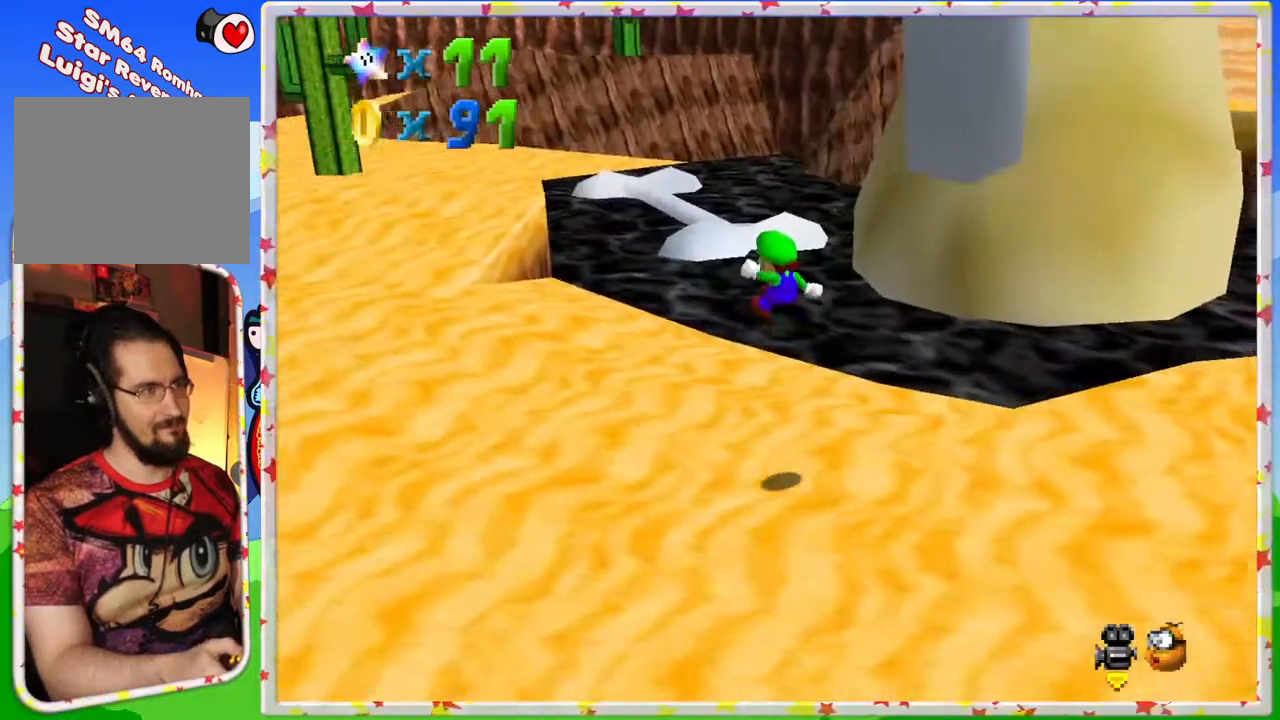
{"buttons": ["C_RIGHT"], "left_stick": "up-left", "events": [[67, "C_LEFT", "down"], [167, "C_LEFT", "up"], [383, "C_RIGHT", "down"]]}
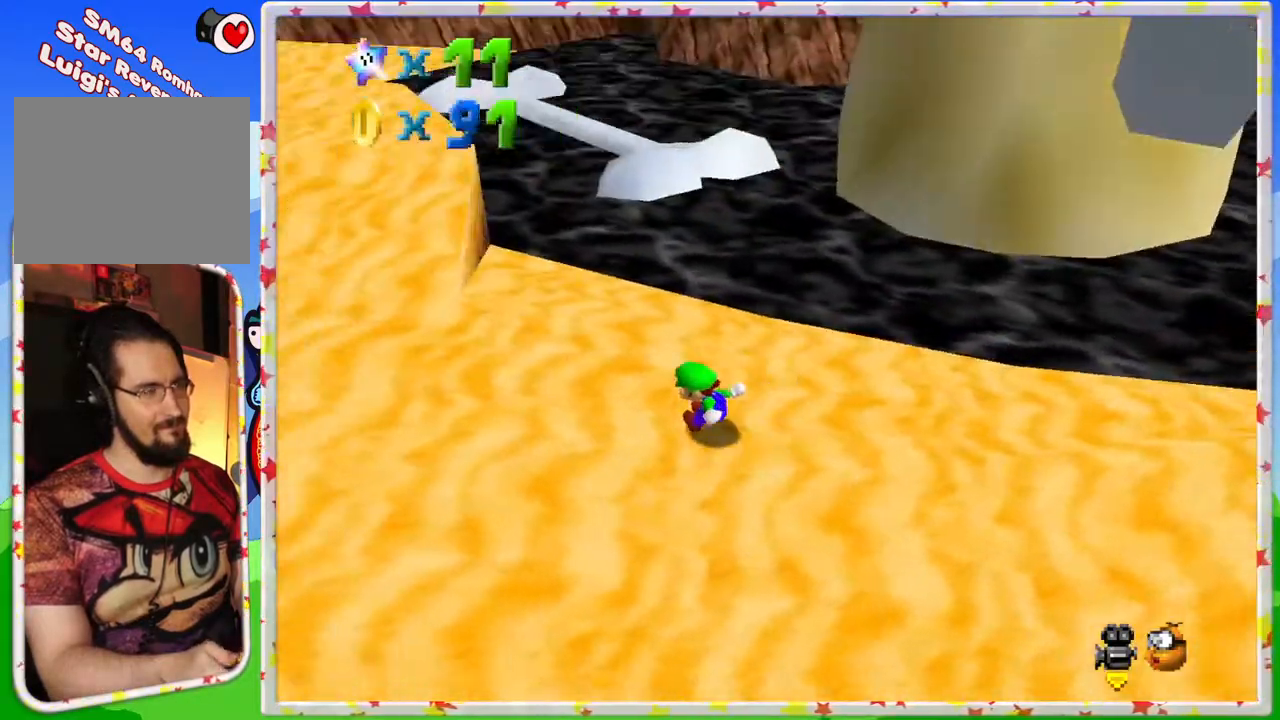
{"buttons": ["A", "B"], "left_stick": "up-left", "events": [[17, "C_RIGHT", "up"], [350, "A", "down"], [483, "B", "down"]]}
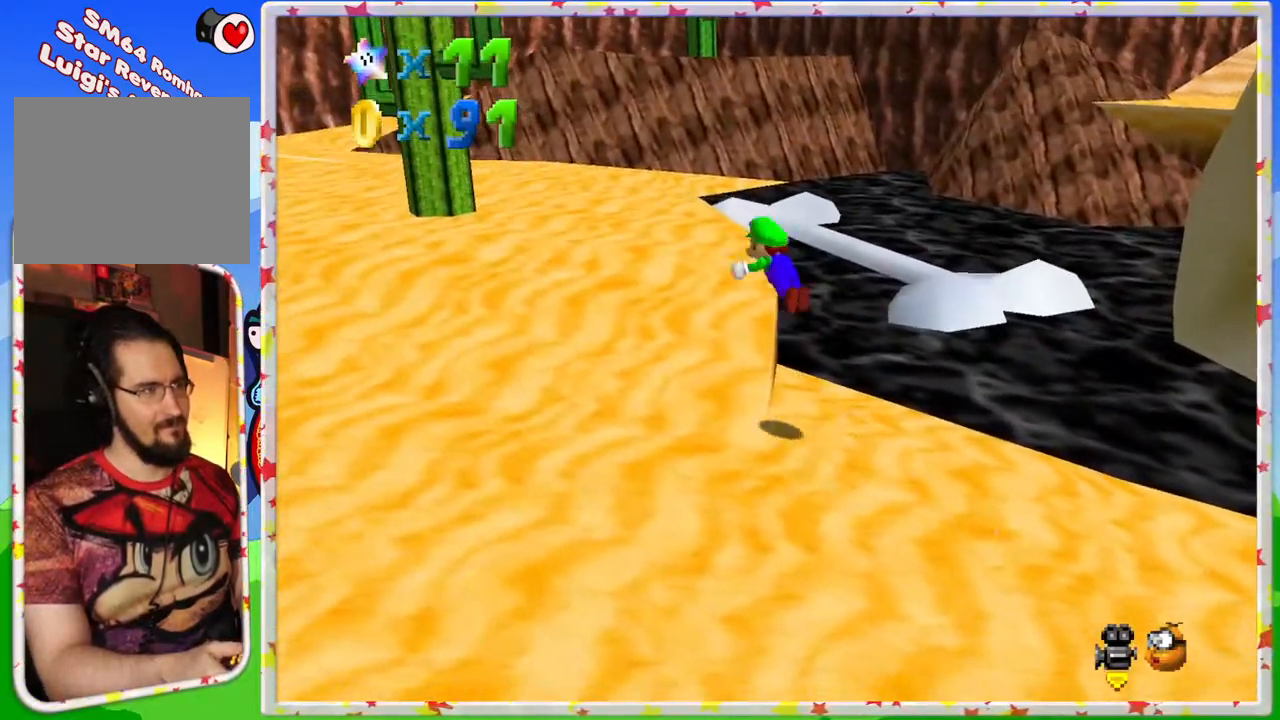
{"buttons": [], "left_stick": "up", "events": [[17, "A", "up"], [167, "left_stick", "up"], [183, "B", "up"]]}
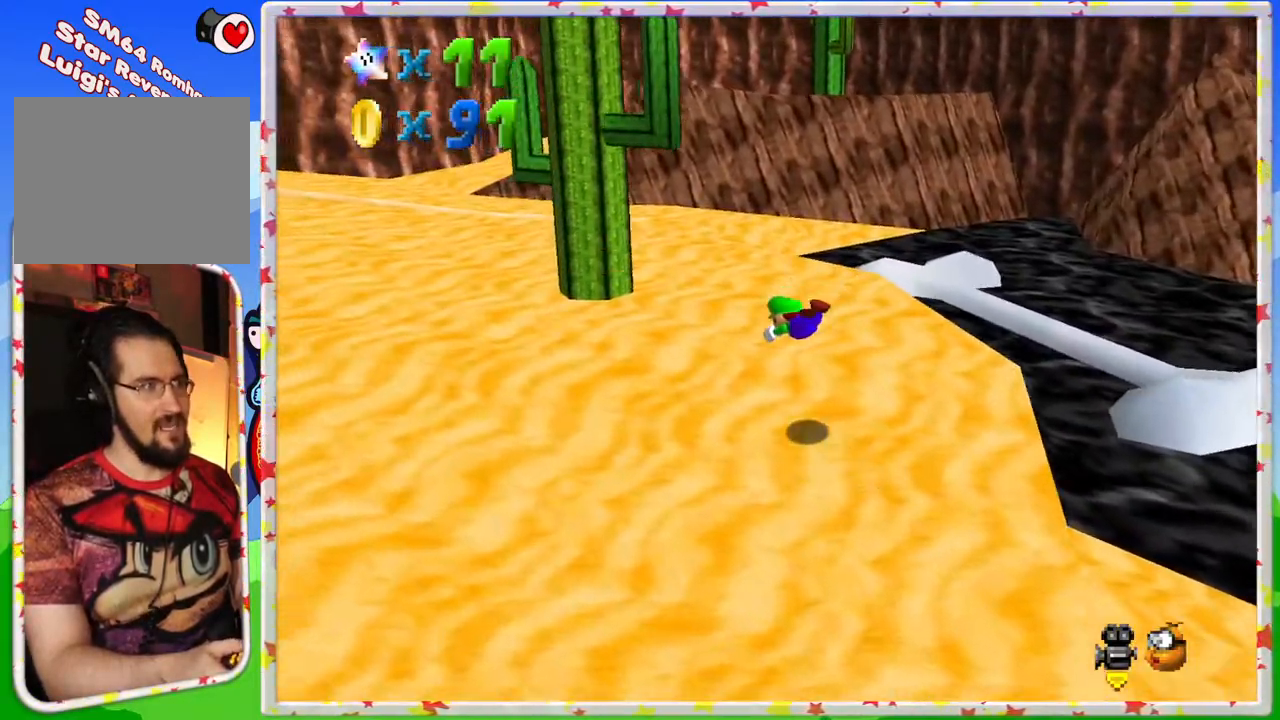
{"buttons": ["C_RIGHT"], "left_stick": "up-right", "events": [[133, "left_stick", "up-right"], [183, "A", "down"], [333, "A", "up"], [417, "C_RIGHT", "down"]]}
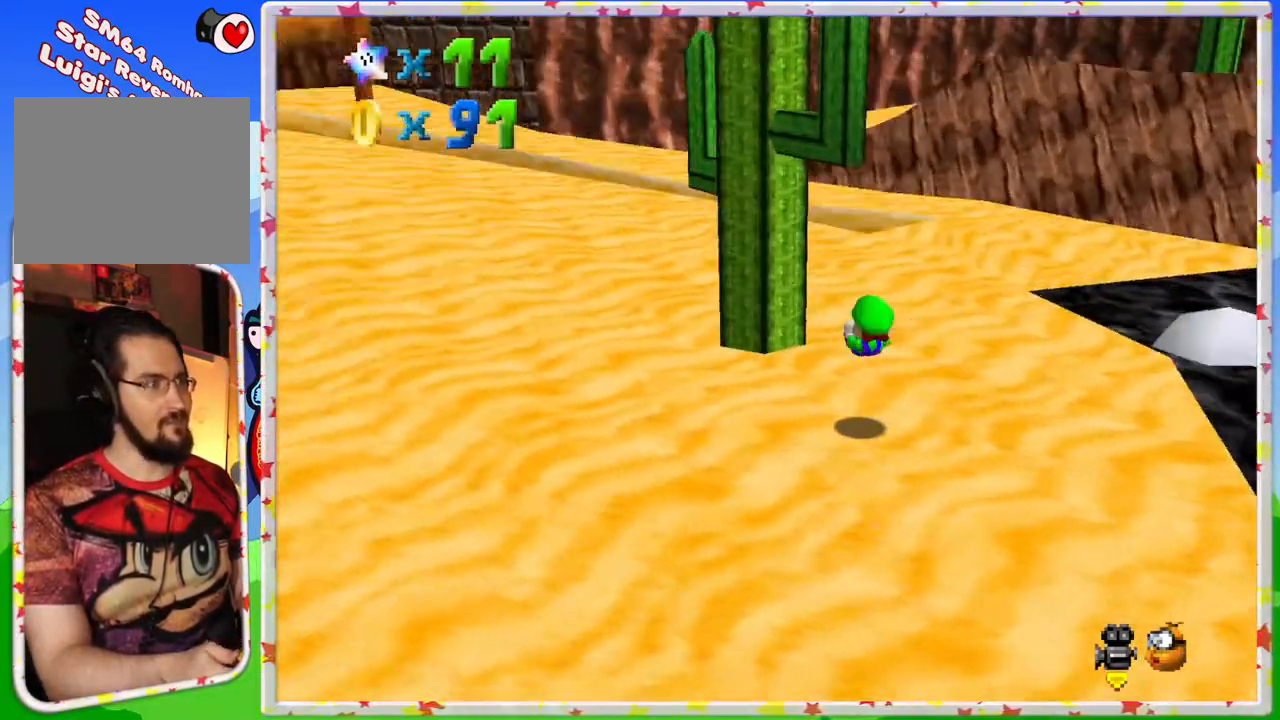
{"buttons": [], "left_stick": "up-right", "events": [[50, "C_RIGHT", "up"], [300, "C_RIGHT", "down"], [417, "C_RIGHT", "up"]]}
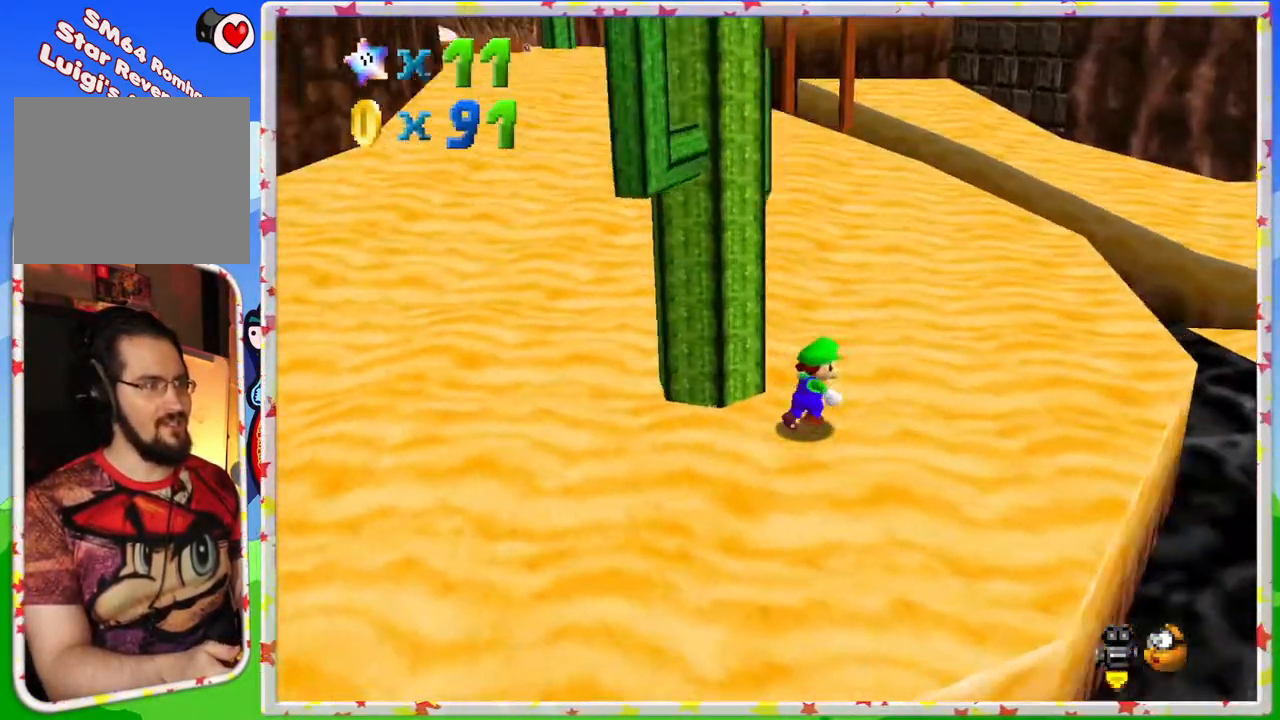
{"buttons": [], "left_stick": "up-right", "events": [[67, "C_RIGHT", "down"], [167, "C_RIGHT", "up"]]}
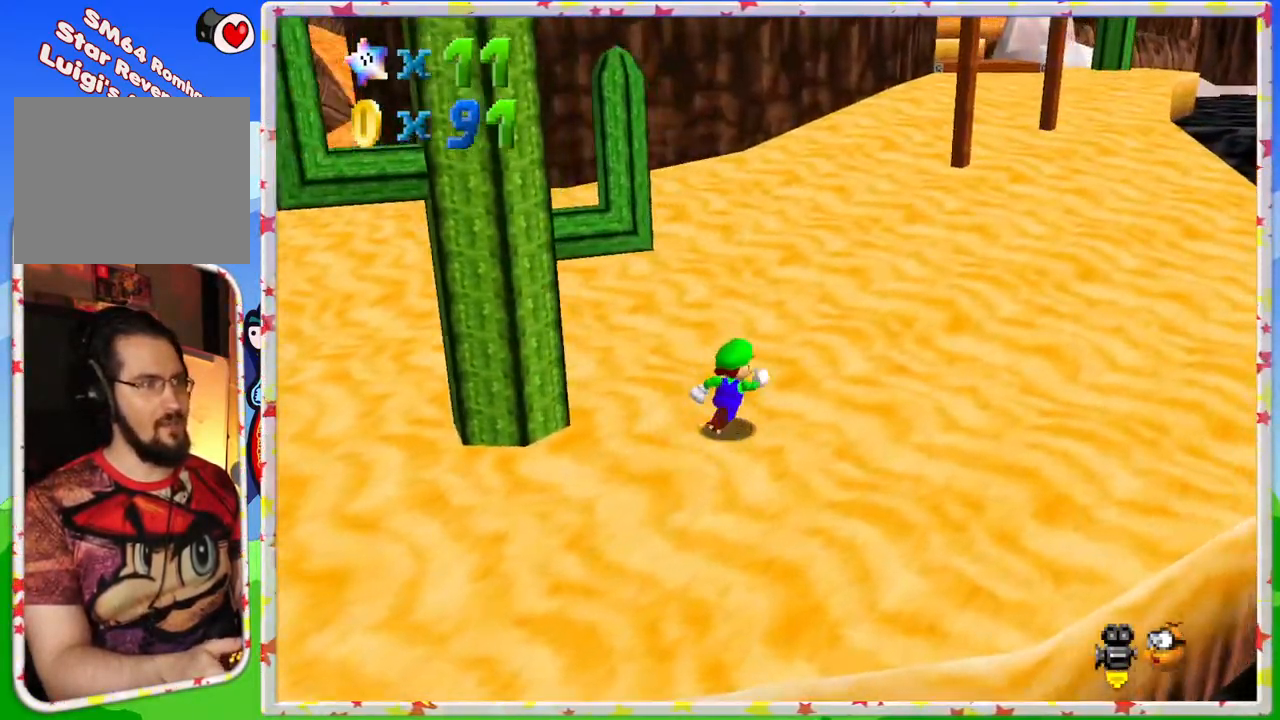
{"buttons": ["A", "Z"], "left_stick": "up-right", "events": [[100, "Z", "down"], [217, "A", "down"]]}
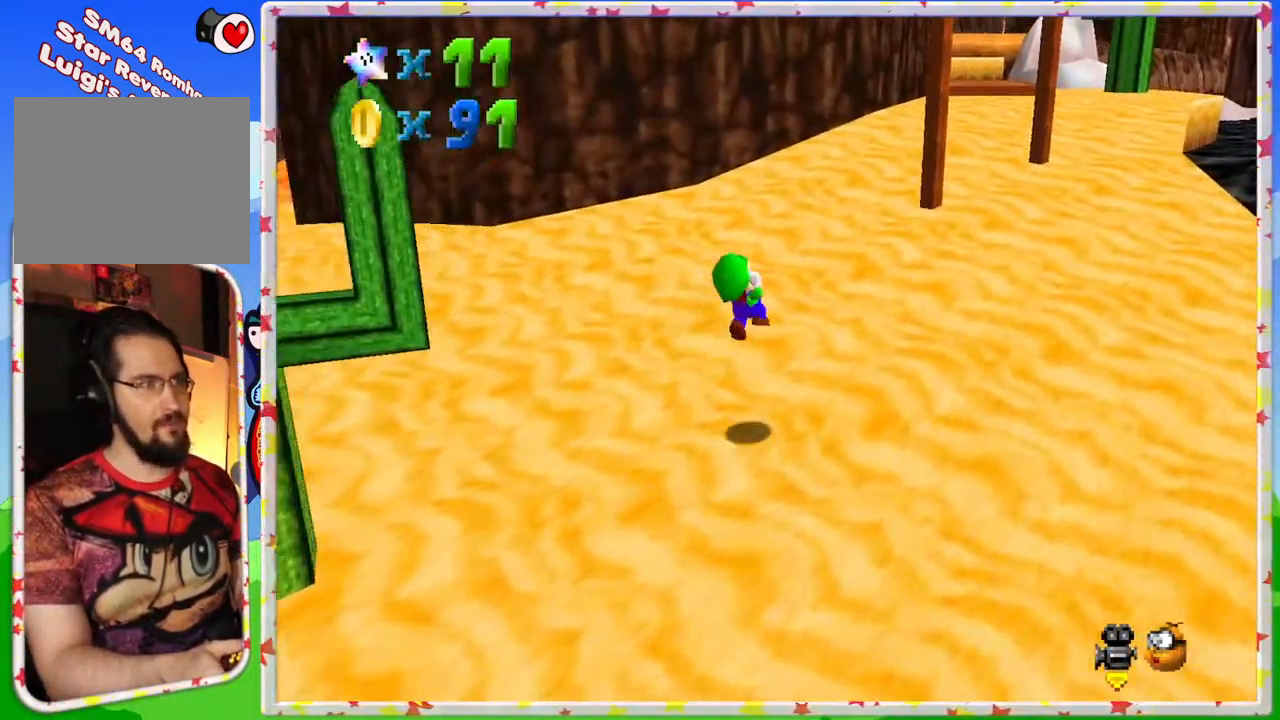
{"buttons": ["Z"], "left_stick": "up-right", "events": [[117, "A", "up"], [117, "left_stick", "right"], [433, "left_stick", "up-right"]]}